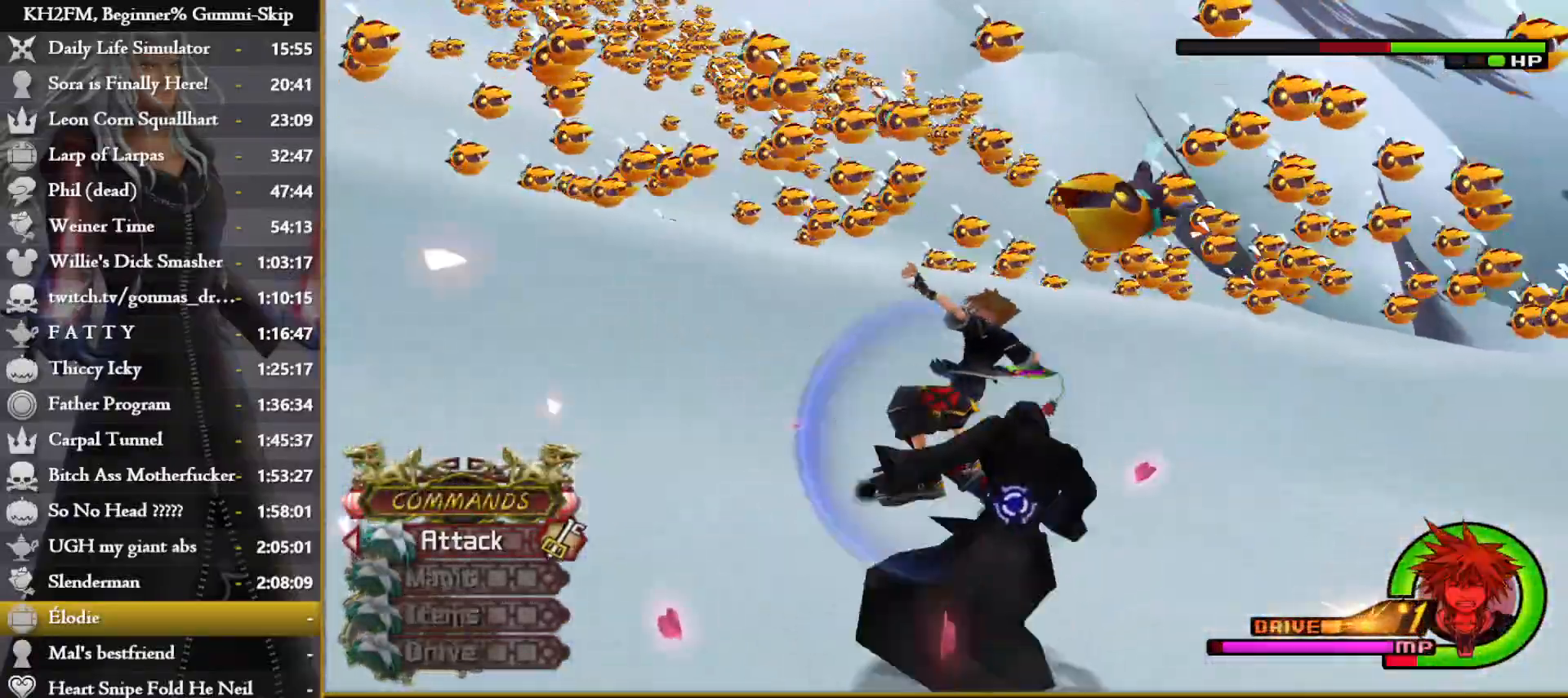
Gameplay with a controller (PlayStation layout); each line is a JSON object with the inputs held at the frame after it. "events" lists button and stick changes between this image and that frame as [ms after this image, input, new state], when the widget could be followed in between.
{"buttons": ["CIRCLE"], "left_stick": "up-right", "right_stick": "center", "events": [[67, "SQUARE", "up"], [117, "left_stick", "down-right"], [400, "left_stick", "up-right"], [433, "CIRCLE", "down"]]}
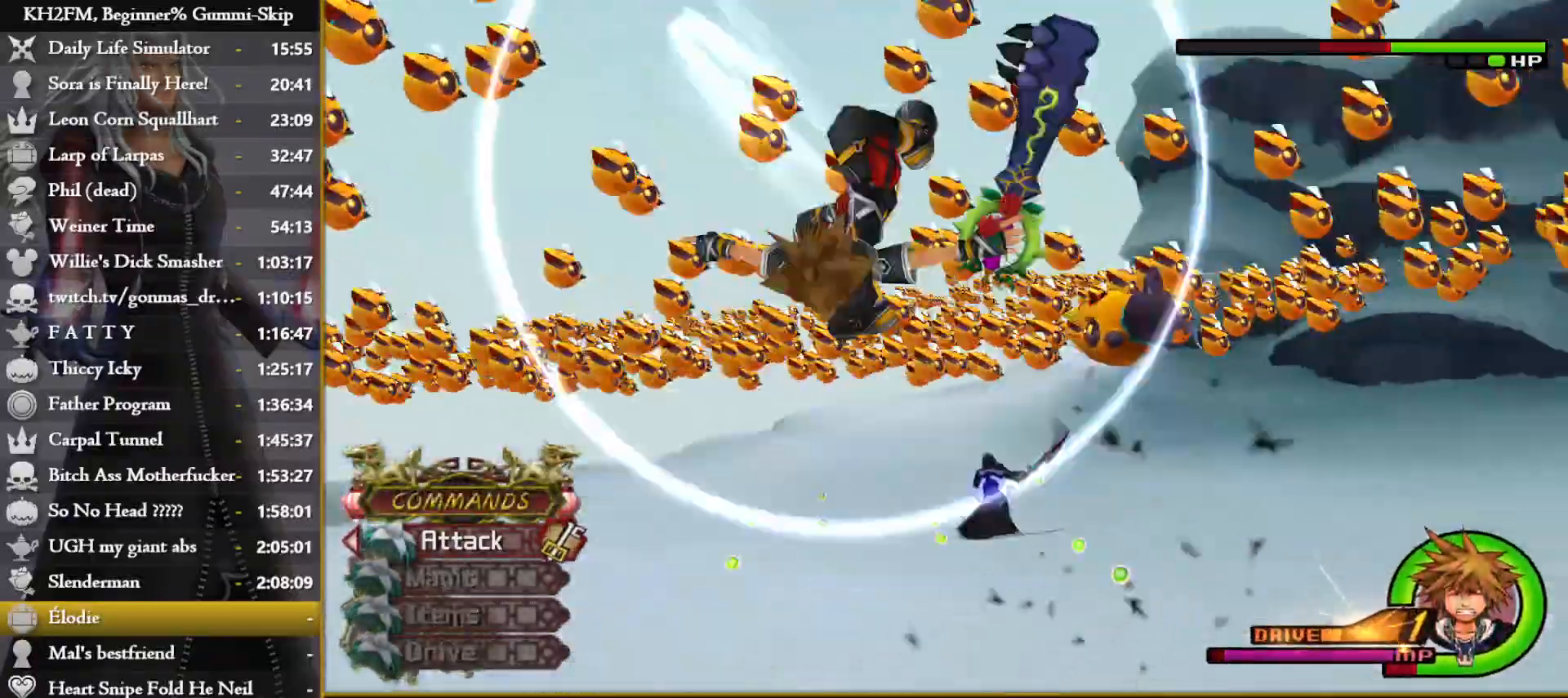
{"buttons": [], "left_stick": "up", "right_stick": "down", "events": [[17, "CIRCLE", "up"], [67, "left_stick", "up"], [83, "CIRCLE", "down"], [150, "CIRCLE", "up"], [317, "right_stick", "down"], [417, "right_stick", "center"], [500, "right_stick", "down"]]}
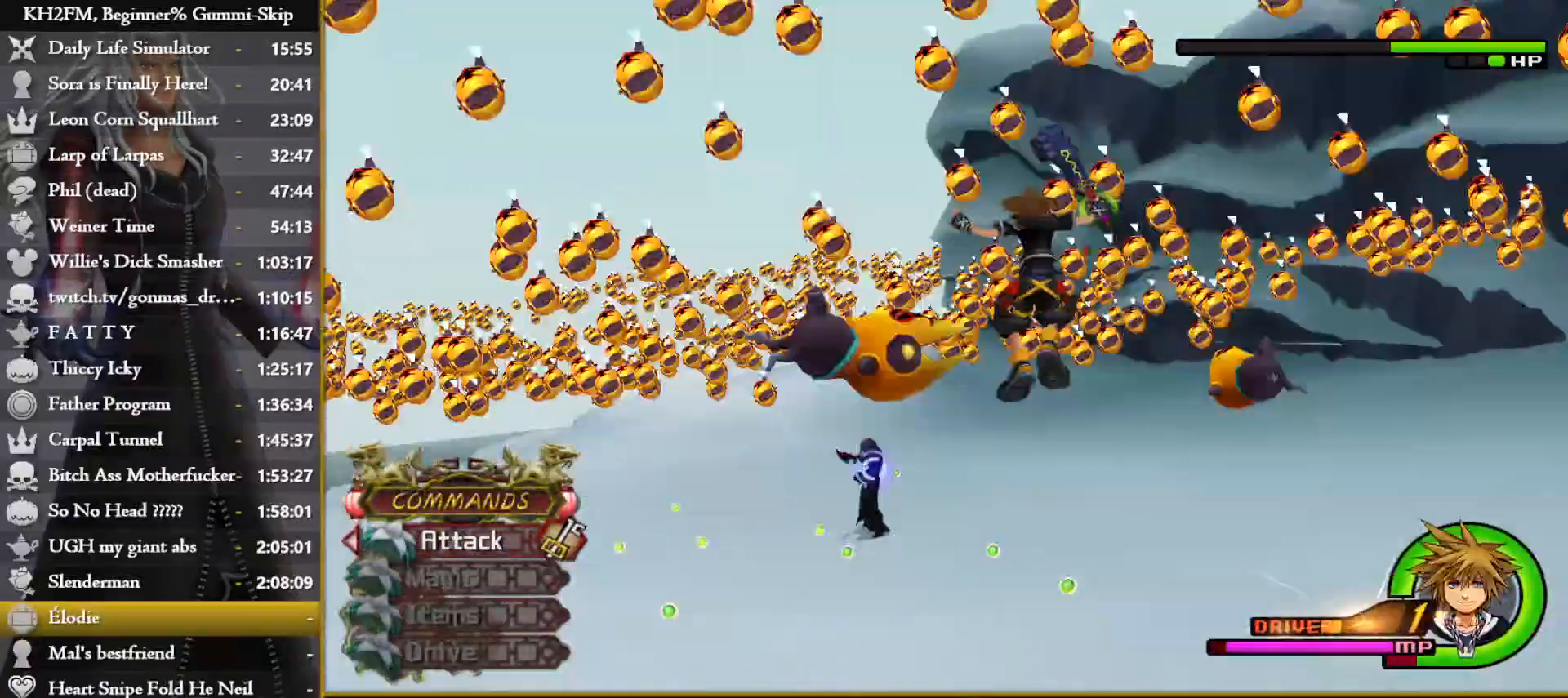
{"buttons": [], "left_stick": "up", "right_stick": "down", "events": [[250, "right_stick", "center"], [333, "right_stick", "down"]]}
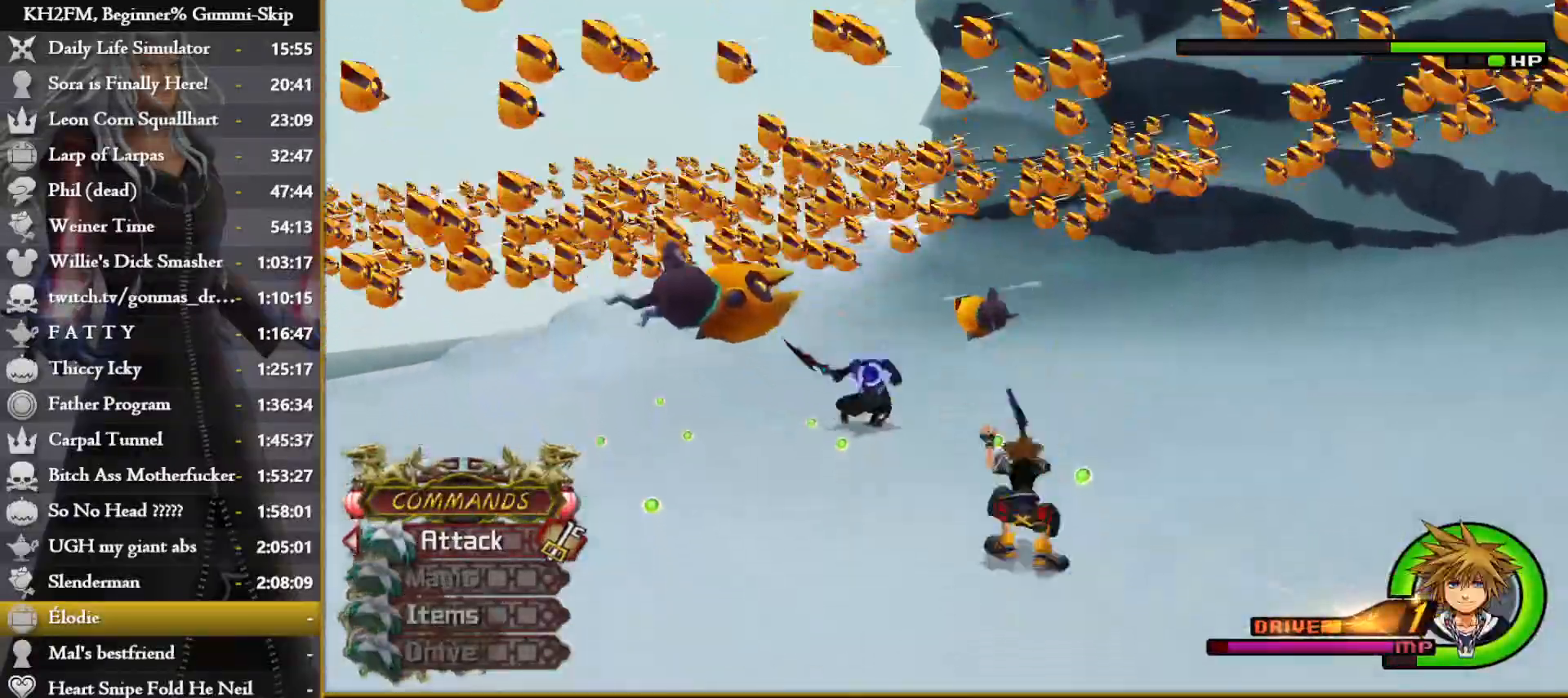
{"buttons": [], "left_stick": "right", "right_stick": "down", "events": [[100, "right_stick", "center"], [250, "right_stick", "down"], [367, "right_stick", "center"], [433, "right_stick", "down"], [467, "left_stick", "right"]]}
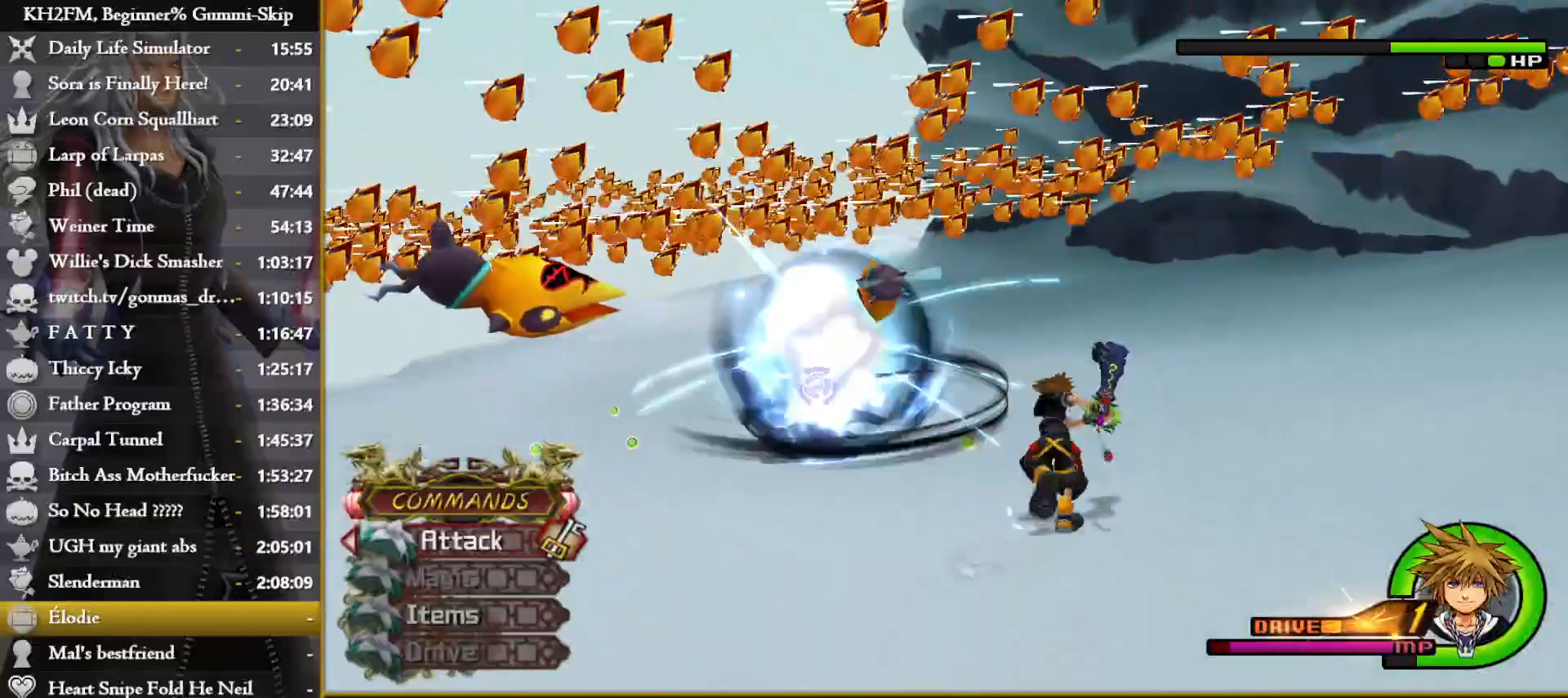
{"buttons": [], "left_stick": "right", "right_stick": "down-left", "events": [[50, "left_stick", "up"], [117, "right_stick", "down-left"], [200, "left_stick", "right"]]}
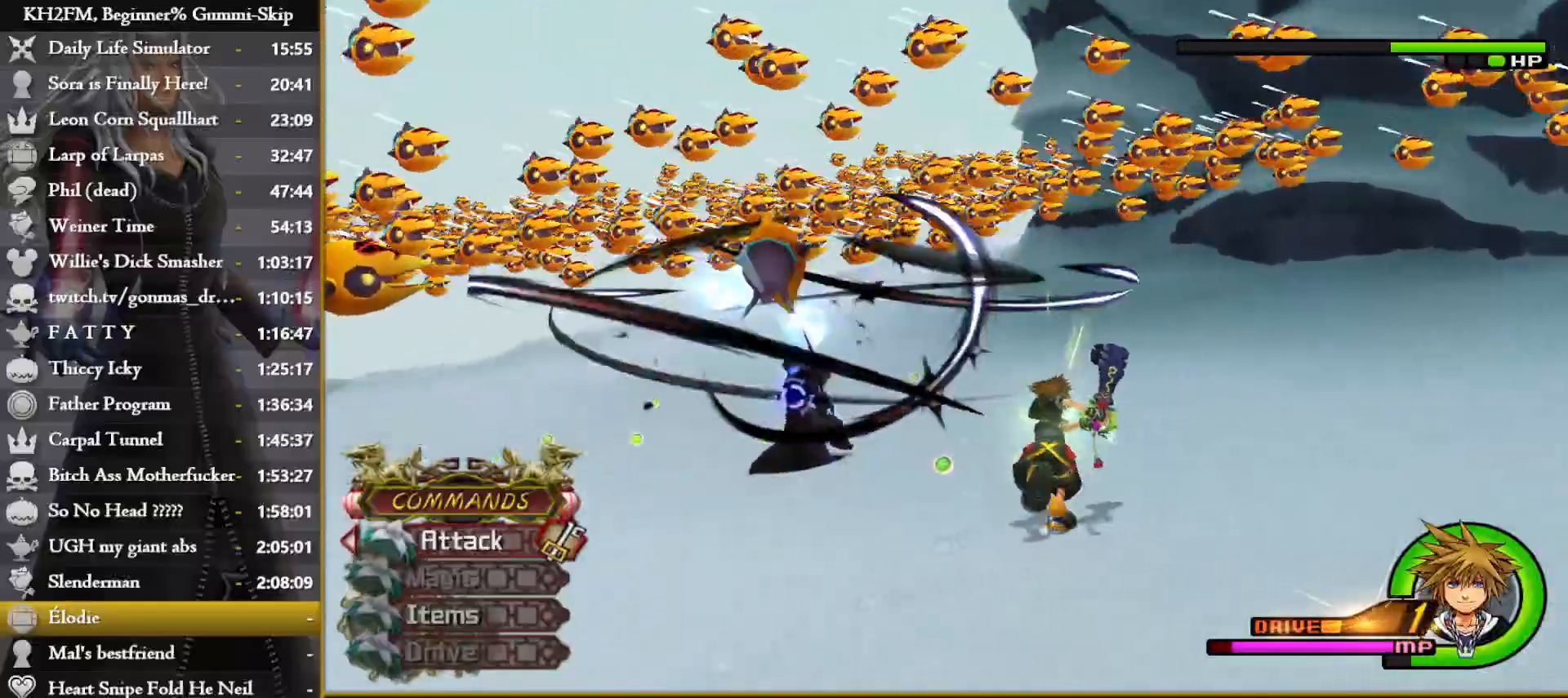
{"buttons": [], "left_stick": "up-right", "right_stick": "down-left", "events": [[200, "left_stick", "up-right"]]}
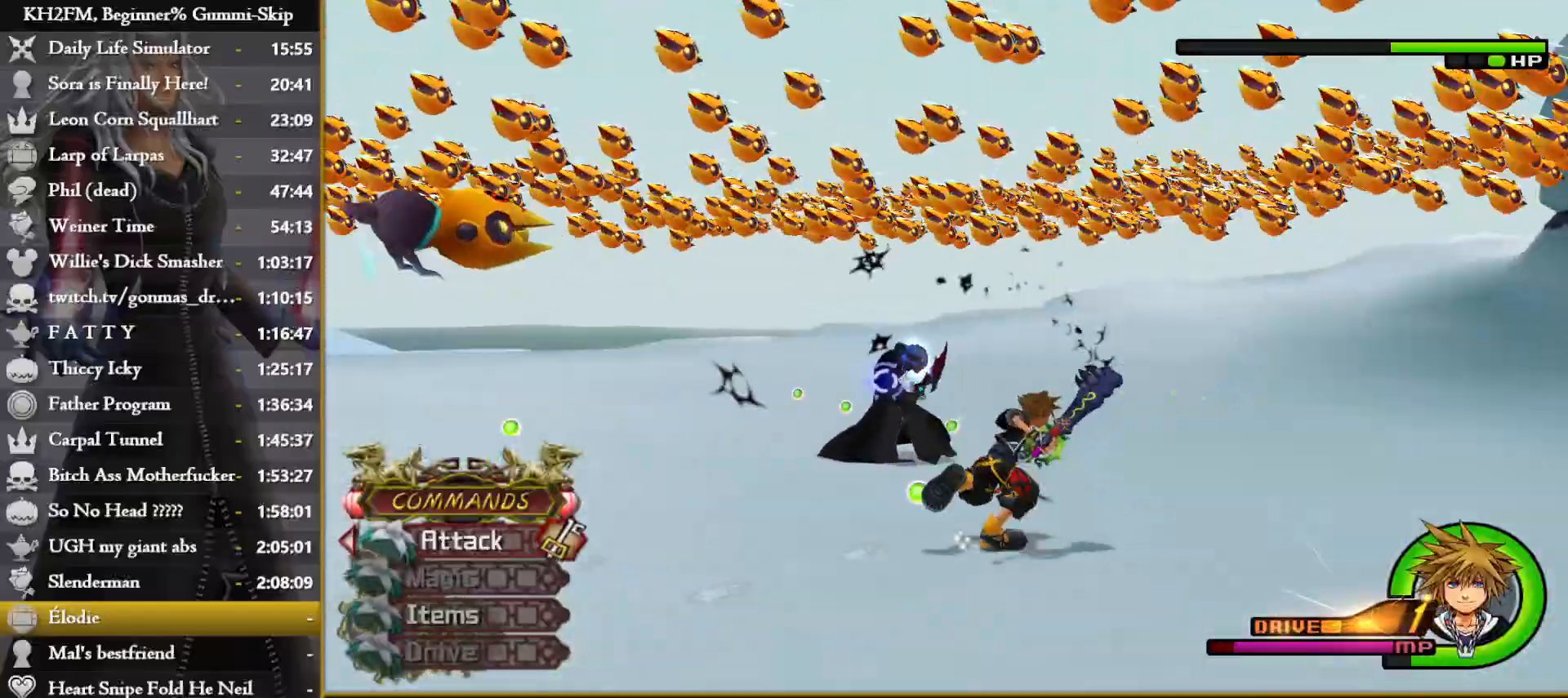
{"buttons": [], "left_stick": "up-right", "right_stick": "down-left", "events": [[17, "right_stick", "down"], [117, "SQUARE", "down"], [183, "SQUARE", "up"], [350, "right_stick", "down-left"]]}